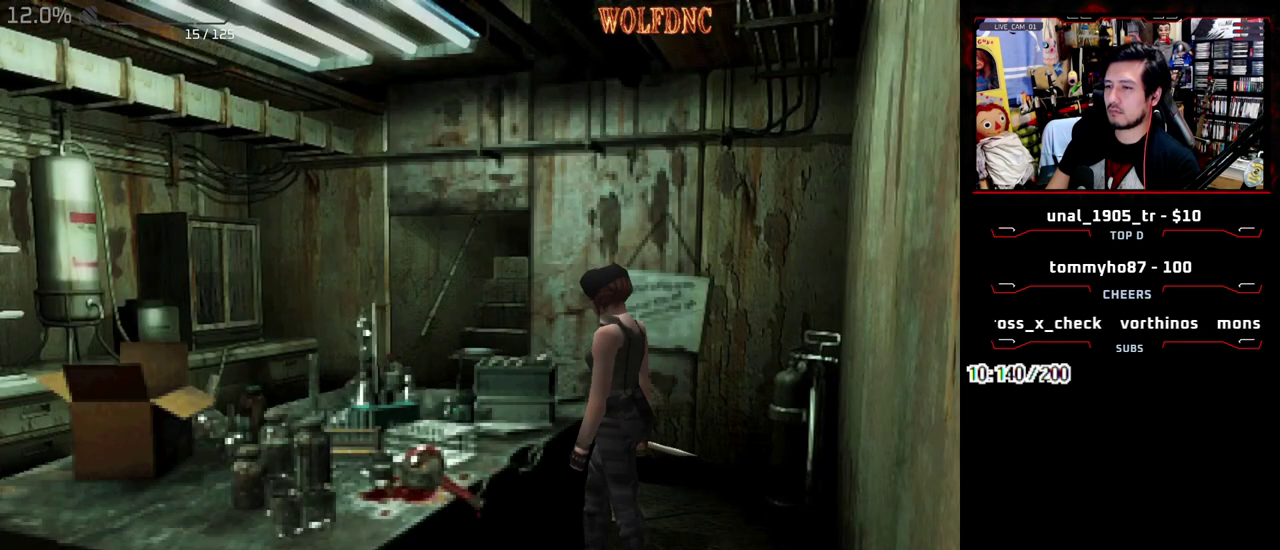
Gameplay with a controller (PlayStation layout); each line is a JSON object with the inputs held at the frame after it. "events" lists button and stick changes between this image and that frame as [ms after this image, input, new state], when the widget could be followed in between. Not read: L3 R3.
{"buttons": ["CROSS", "SQUARE", "DPAD_RIGHT"], "events": [[50, "DPAD_UP", "down"], [150, "CROSS", "up"], [200, "CROSS", "down"], [250, "DPAD_LEFT", "down"], [250, "DPAD_RIGHT", "up"], [333, "DPAD_UP", "up"], [433, "CROSS", "up"], [433, "DPAD_RIGHT", "down"], [483, "CROSS", "down"], [483, "DPAD_LEFT", "up"]]}
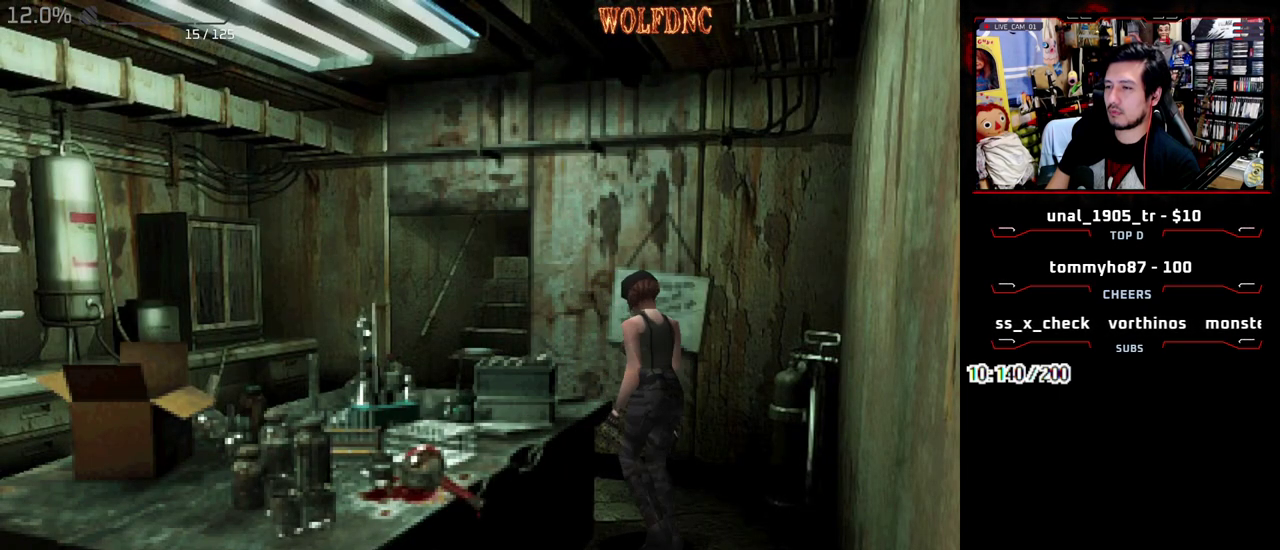
{"buttons": ["SQUARE", "DPAD_UP", "DPAD_RIGHT"], "events": [[67, "SQUARE", "up"], [117, "SQUARE", "down"], [167, "CROSS", "up"], [217, "CROSS", "down"], [300, "CROSS", "up"], [400, "DPAD_UP", "down"]]}
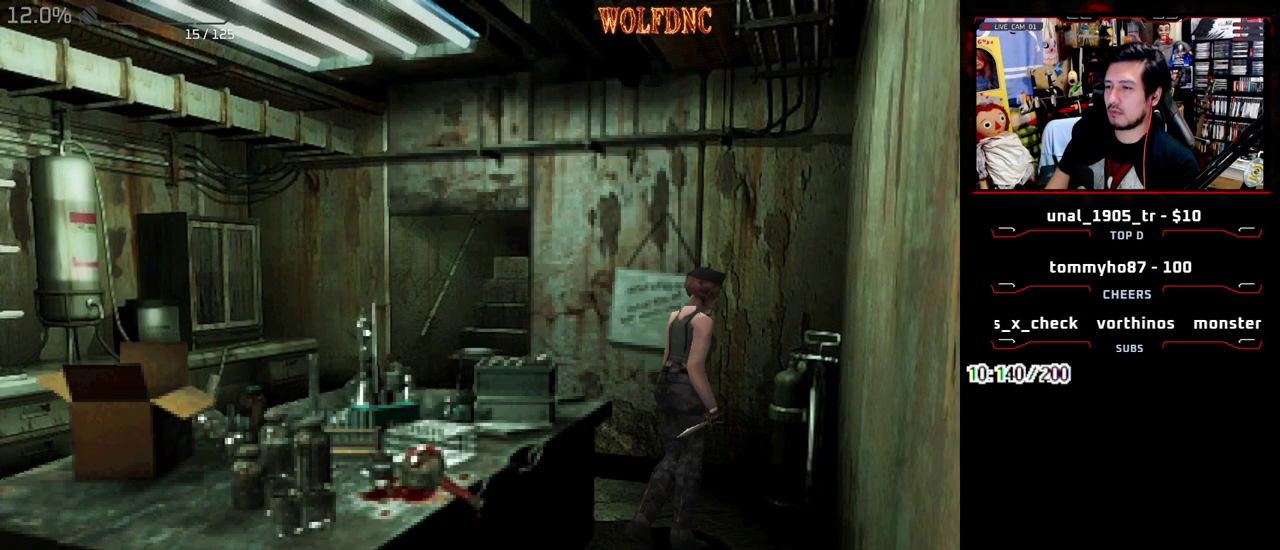
{"buttons": ["CROSS", "SQUARE", "DPAD_UP", "DPAD_LEFT"], "events": [[183, "DPAD_LEFT", "down"], [233, "DPAD_RIGHT", "up"], [283, "CROSS", "down"], [417, "CROSS", "up"], [467, "CROSS", "down"]]}
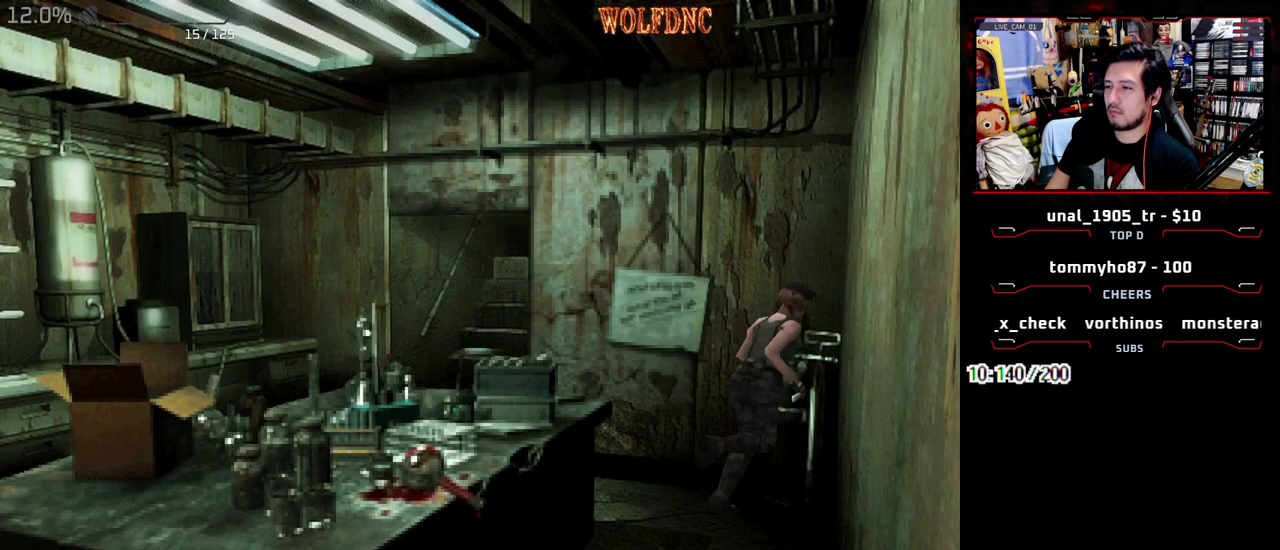
{"buttons": ["SQUARE", "DPAD_UP", "DPAD_LEFT"], "events": [[50, "CROSS", "up"], [150, "CROSS", "down"], [250, "CROSS", "up"], [333, "CROSS", "down"], [433, "CROSS", "up"]]}
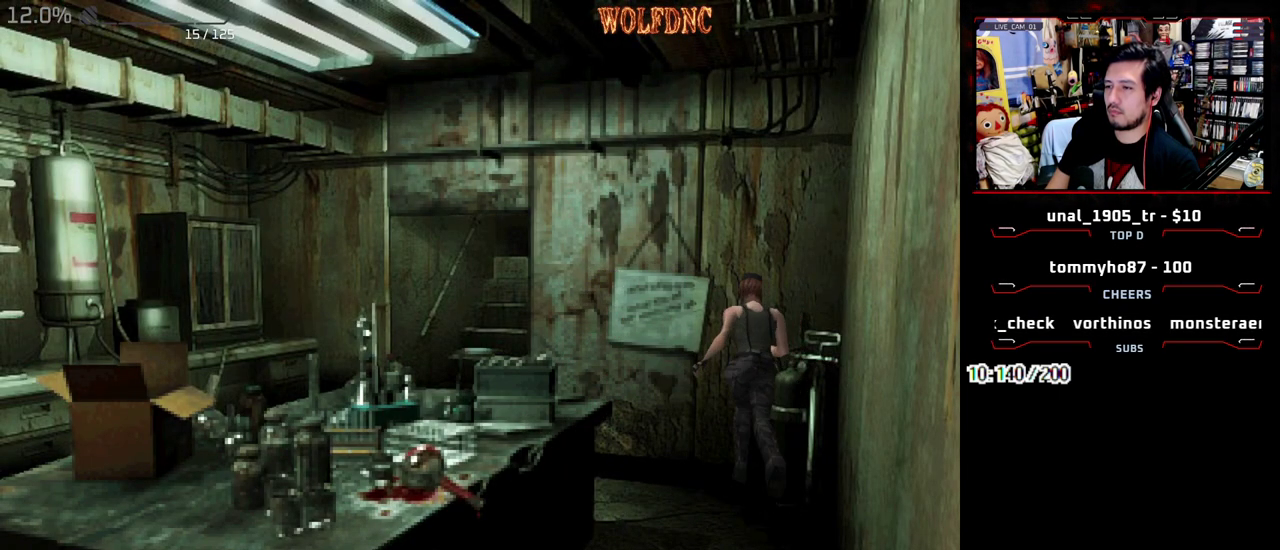
{"buttons": ["SQUARE", "DPAD_UP", "DPAD_RIGHT"], "events": [[33, "CROSS", "down"], [33, "DPAD_LEFT", "up"], [33, "DPAD_RIGHT", "down"], [117, "CROSS", "up"], [167, "DPAD_RIGHT", "up"], [217, "CROSS", "down"], [217, "DPAD_LEFT", "down"], [300, "CROSS", "up"], [400, "CROSS", "down"], [400, "DPAD_LEFT", "up"], [450, "DPAD_RIGHT", "down"], [500, "CROSS", "up"]]}
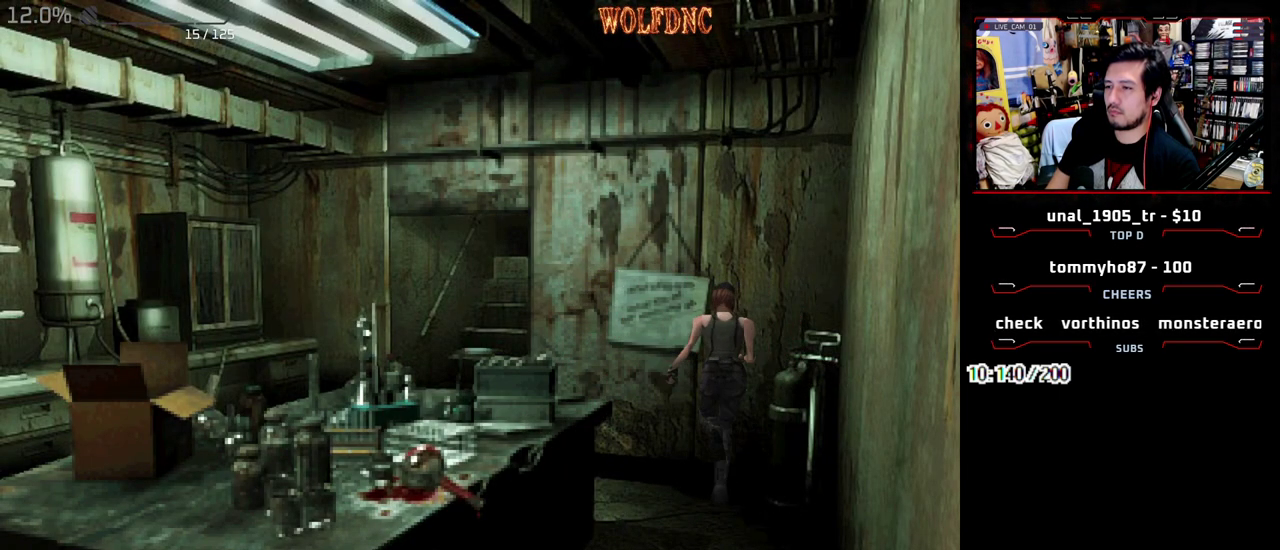
{"buttons": ["CROSS", "SQUARE", "DPAD_UP", "DPAD_LEFT"], "events": [[83, "CROSS", "down"], [83, "DPAD_LEFT", "down"], [83, "DPAD_RIGHT", "up"], [183, "CROSS", "up"], [183, "DPAD_LEFT", "up"], [233, "CROSS", "down"], [233, "DPAD_RIGHT", "down"], [317, "DPAD_LEFT", "down"], [317, "DPAD_RIGHT", "up"], [367, "CROSS", "up"], [467, "CROSS", "down"]]}
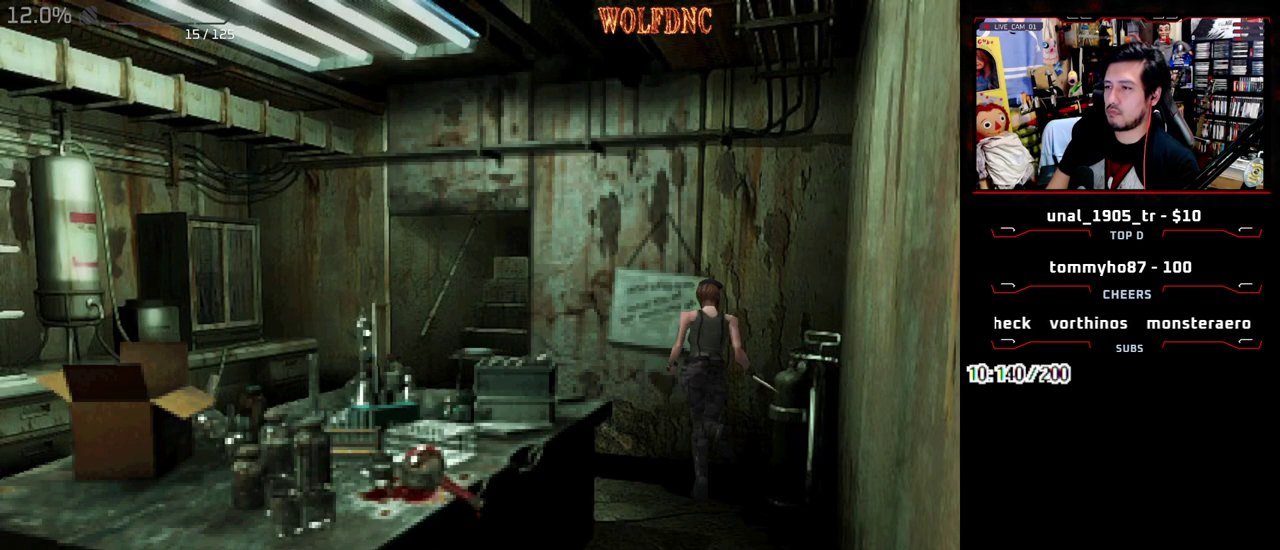
{"buttons": ["CROSS", "SQUARE", "DPAD_LEFT"], "events": [[17, "DPAD_LEFT", "up"], [50, "CROSS", "up"], [150, "CROSS", "down"], [283, "CROSS", "up"], [283, "DPAD_LEFT", "down"], [383, "DPAD_UP", "up"], [483, "CROSS", "down"]]}
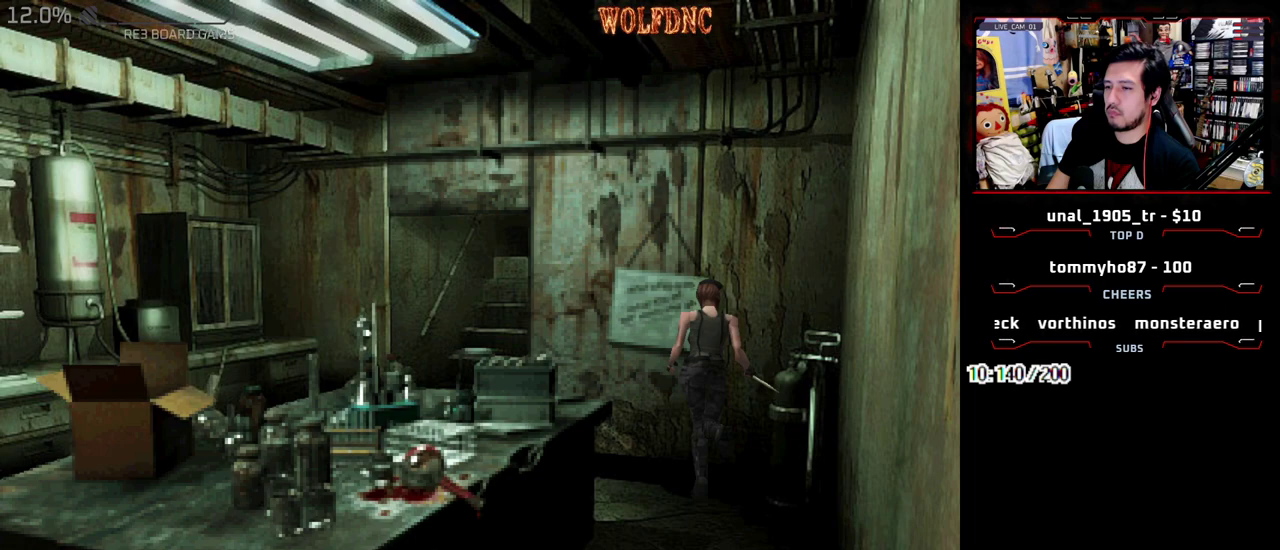
{"buttons": ["SQUARE", "DPAD_UP", "DPAD_LEFT"], "events": [[67, "SQUARE", "up"], [117, "CROSS", "up"], [450, "DPAD_UP", "down"], [500, "SQUARE", "down"]]}
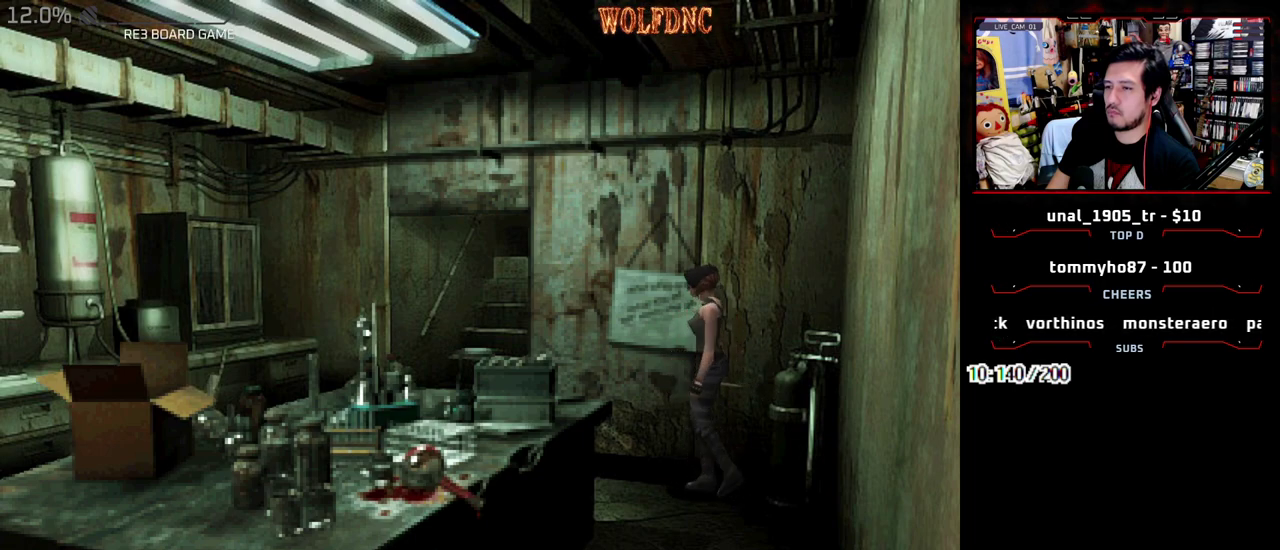
{"buttons": ["CROSS", "SQUARE", "DPAD_UP", "DPAD_LEFT"], "events": [[183, "DPAD_LEFT", "up"], [283, "DPAD_LEFT", "down"], [367, "CROSS", "down"]]}
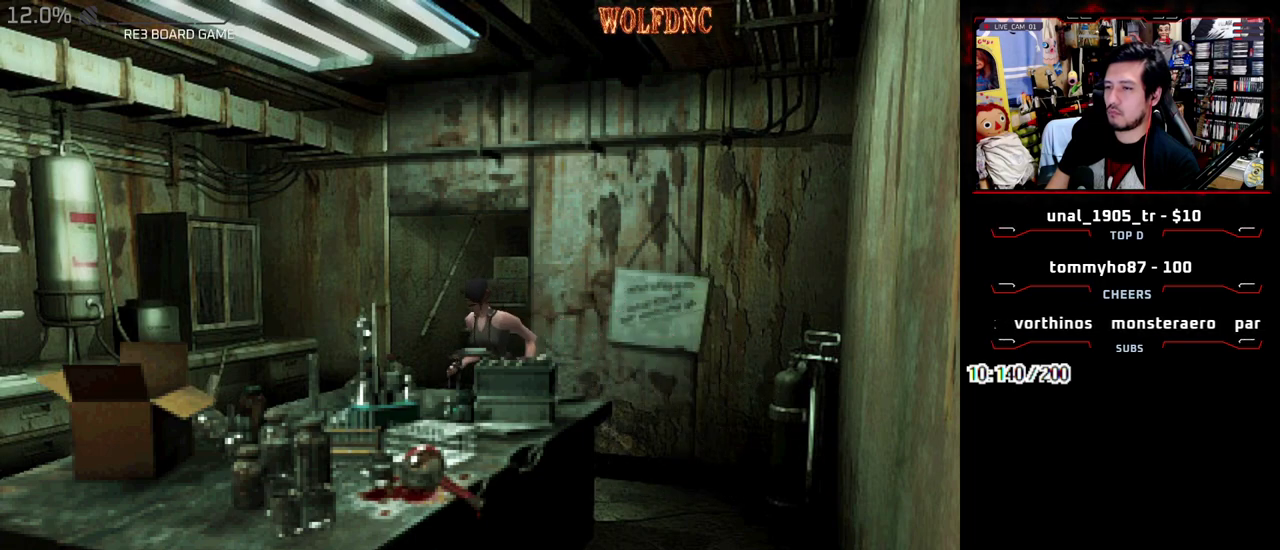
{"buttons": ["SQUARE", "DPAD_UP", "DPAD_RIGHT"], "events": [[150, "CROSS", "up"], [150, "DPAD_LEFT", "up"], [150, "DPAD_RIGHT", "down"], [200, "CROSS", "down"], [283, "CROSS", "up"], [333, "CROSS", "down"], [483, "CROSS", "up"]]}
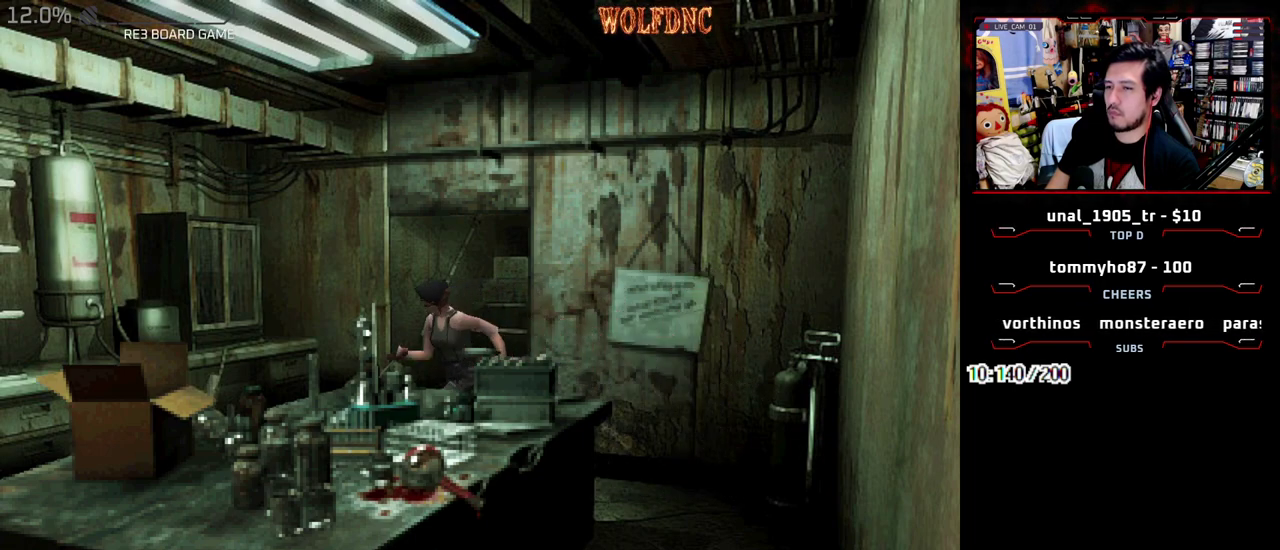
{"buttons": ["DPAD_RIGHT"], "events": [[33, "CROSS", "down"], [67, "DPAD_LEFT", "down"], [67, "DPAD_RIGHT", "up"], [217, "DPAD_LEFT", "up"], [350, "CROSS", "up"], [400, "DPAD_RIGHT", "down"], [450, "DPAD_UP", "up"], [500, "SQUARE", "up"]]}
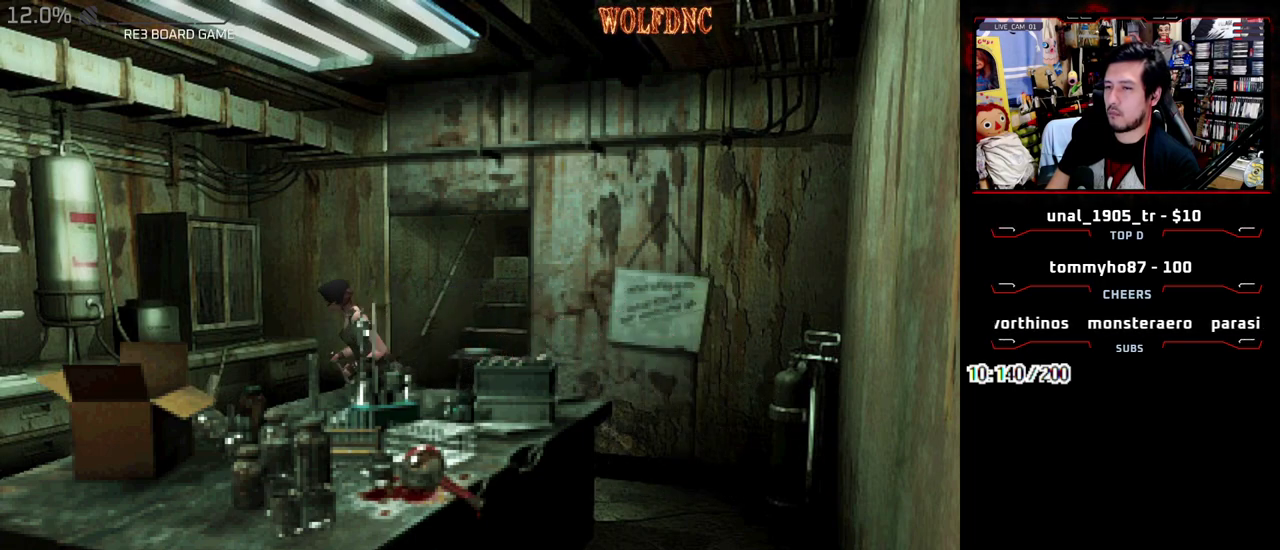
{"buttons": ["CROSS", "SQUARE", "DPAD_UP", "DPAD_RIGHT"], "events": [[83, "SQUARE", "down"], [133, "DPAD_UP", "down"], [417, "CROSS", "down"]]}
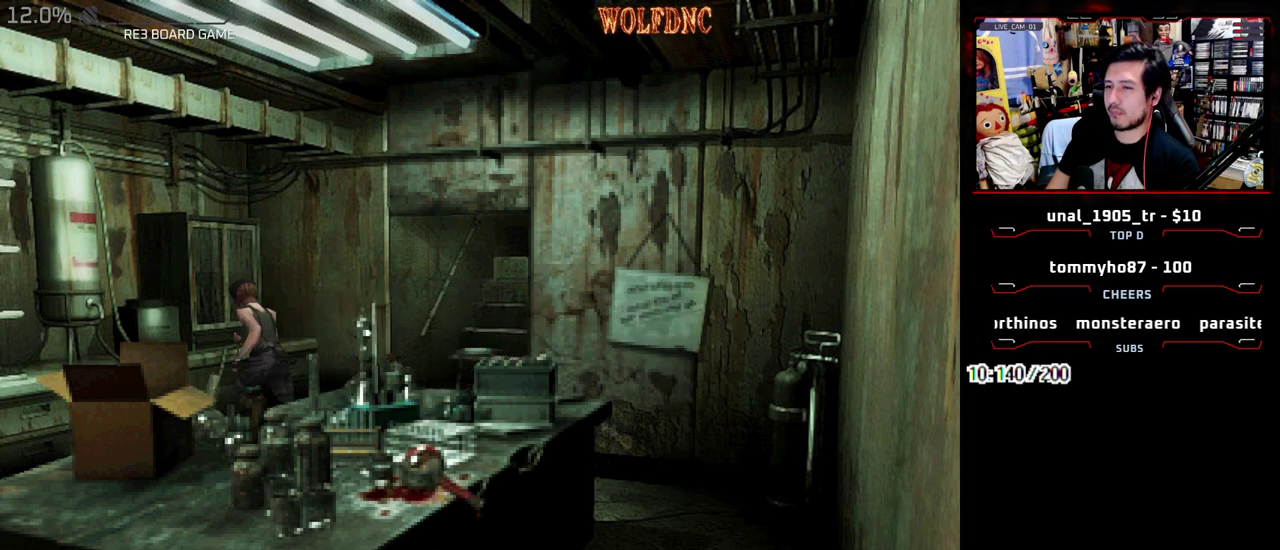
{"buttons": ["CROSS", "SQUARE", "DPAD_UP", "DPAD_LEFT"], "events": [[200, "CROSS", "up"], [250, "CROSS", "down"], [283, "DPAD_LEFT", "down"], [333, "DPAD_RIGHT", "up"]]}
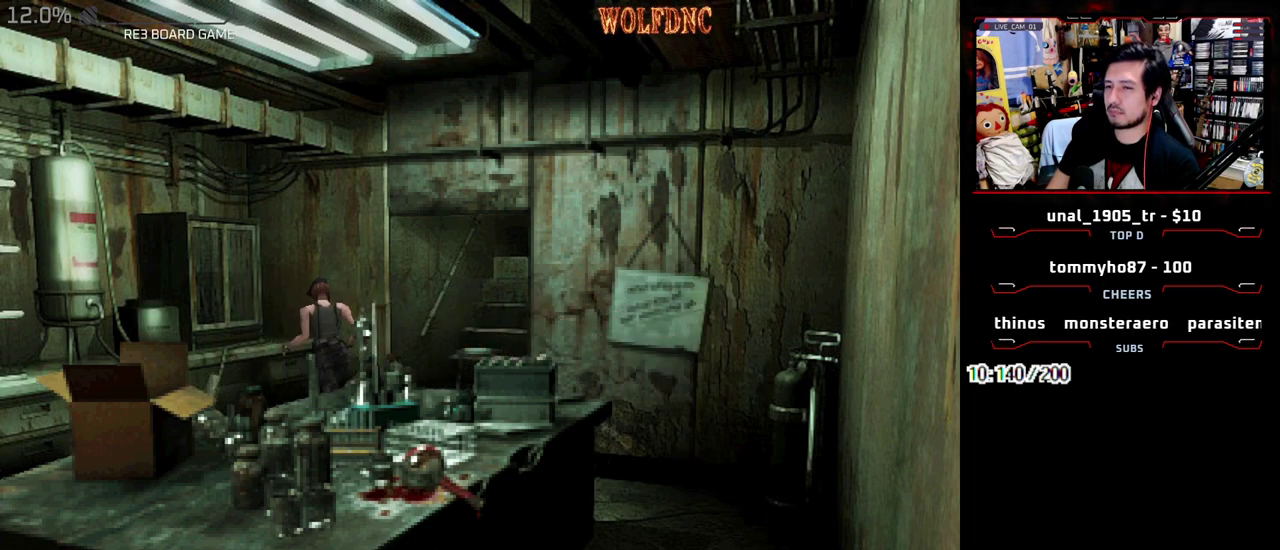
{"buttons": ["CROSS", "DPAD_UP", "DPAD_LEFT"]}
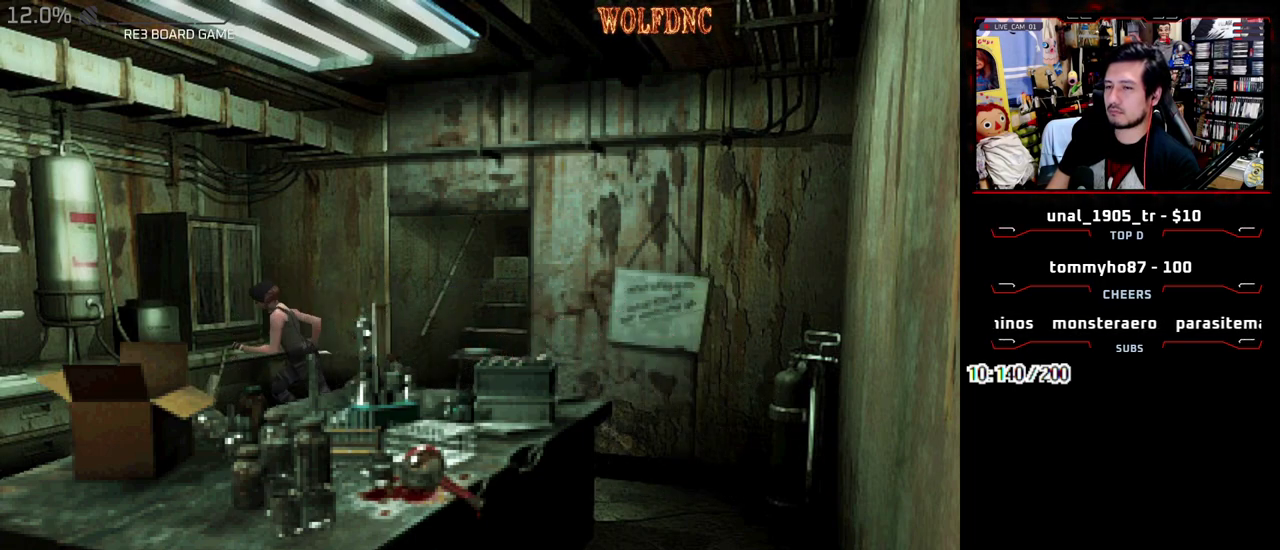
{"buttons": ["CROSS", "SQUARE", "DPAD_UP", "DPAD_LEFT"]}
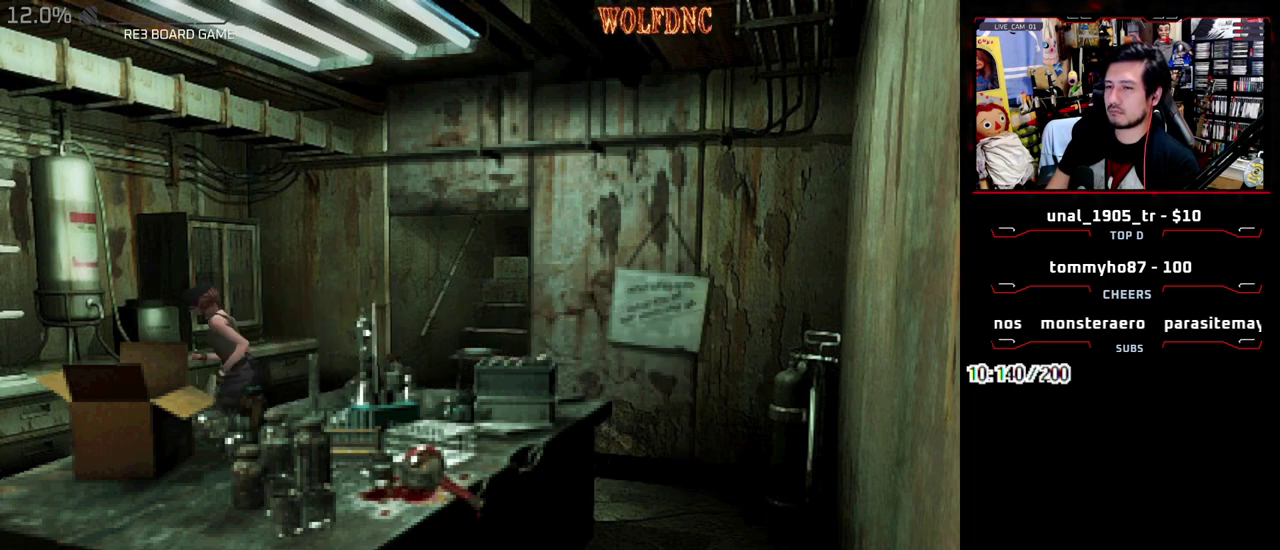
{"buttons": ["CROSS", "DPAD_UP", "DPAD_RIGHT"]}
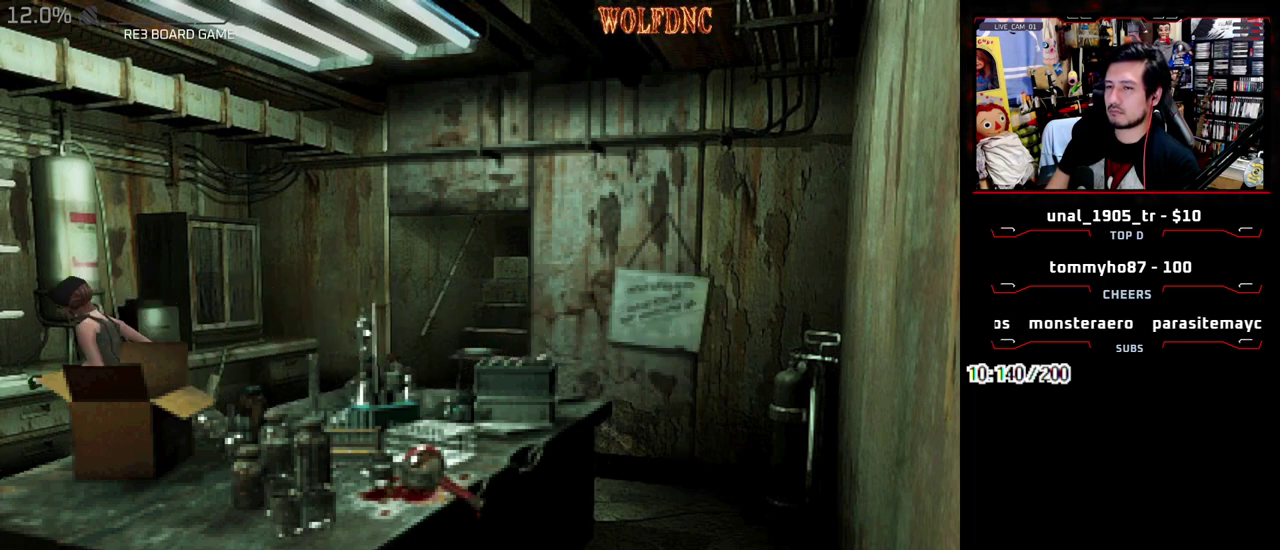
{"buttons": ["CROSS", "SQUARE", "DPAD_UP", "DPAD_LEFT"]}
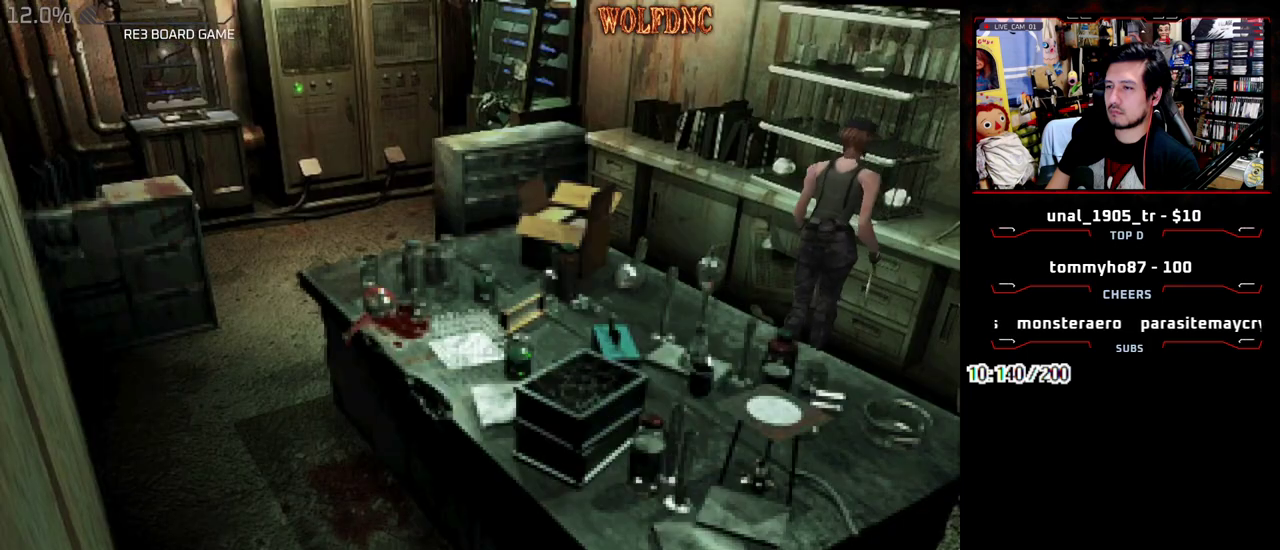
{"buttons": ["CROSS", "SQUARE", "DPAD_UP", "DPAD_RIGHT"], "events": [[33, "DPAD_LEFT", "up"], [33, "DPAD_RIGHT", "down"], [183, "DPAD_LEFT", "down"], [183, "DPAD_RIGHT", "up"], [317, "DPAD_LEFT", "up"], [317, "DPAD_RIGHT", "down"], [417, "CROSS", "up"], [467, "CROSS", "down"]]}
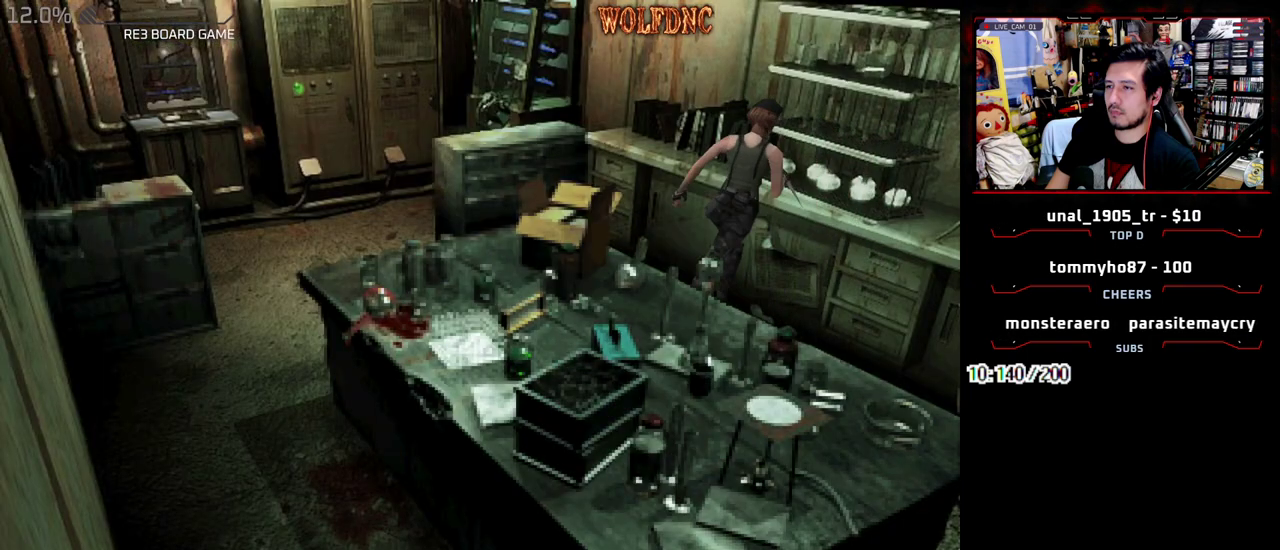
{"buttons": ["SQUARE", "DPAD_UP", "DPAD_RIGHT"], "events": [[50, "DPAD_LEFT", "down"], [50, "DPAD_RIGHT", "up"], [150, "SQUARE", "up"], [200, "SQUARE", "down"], [433, "CROSS", "up"], [483, "DPAD_LEFT", "up"], [483, "DPAD_RIGHT", "down"]]}
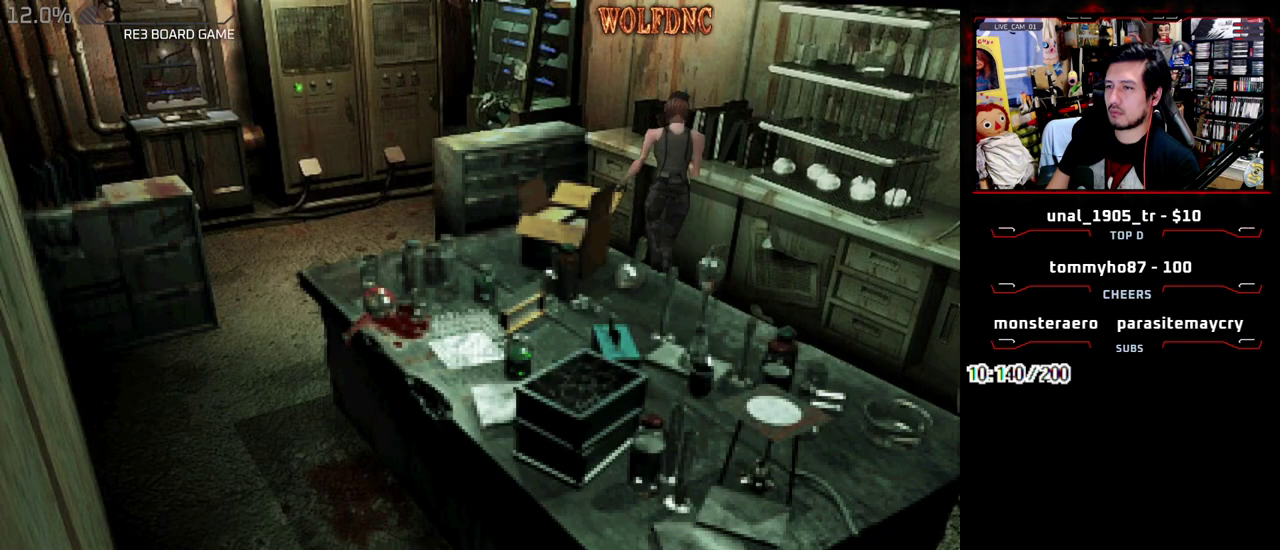
{"buttons": ["CROSS", "SQUARE", "DPAD_UP", "DPAD_LEFT"], "events": [[167, "CROSS", "down"], [167, "DPAD_LEFT", "down"], [217, "DPAD_RIGHT", "up"], [450, "CROSS", "up"], [500, "CROSS", "down"]]}
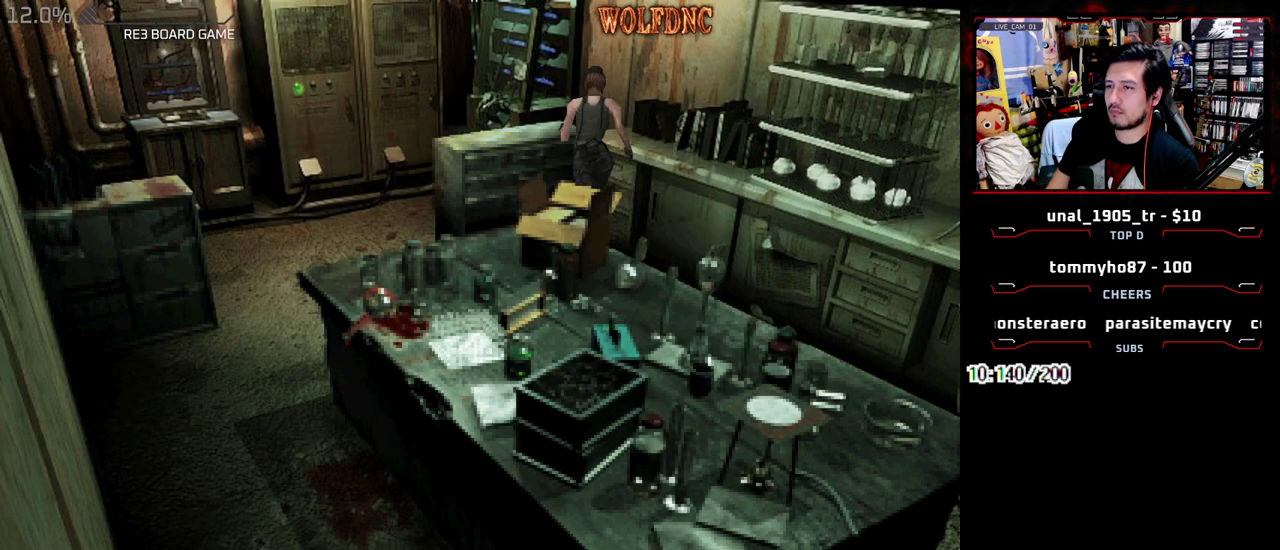
{"buttons": ["CROSS", "SQUARE", "DPAD_UP", "DPAD_LEFT"], "events": [[267, "CROSS", "up"], [317, "CROSS", "down"]]}
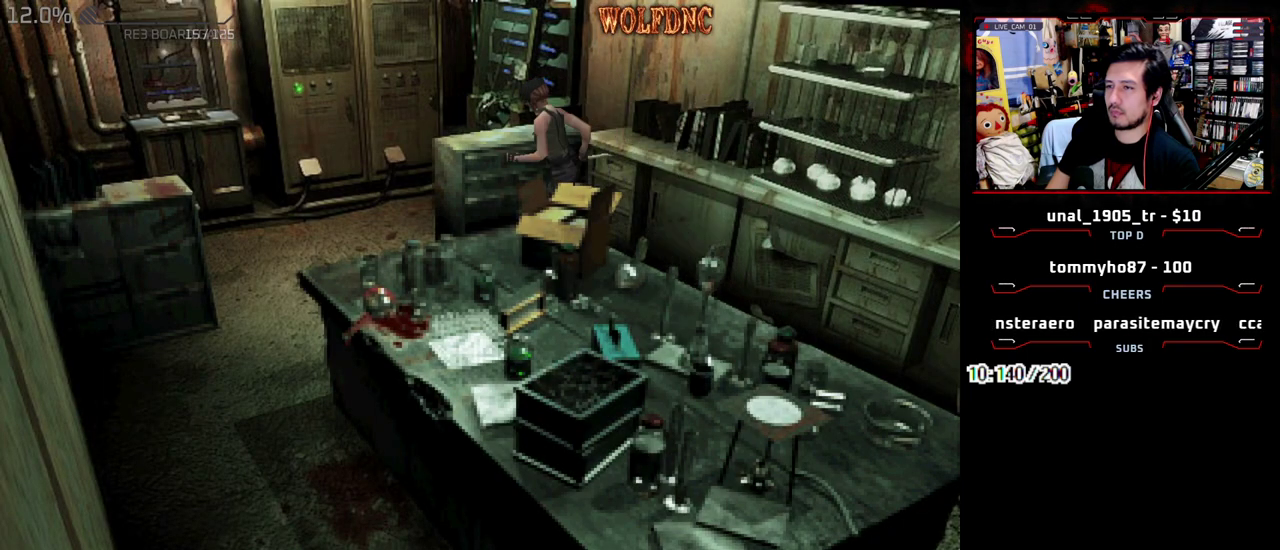
{"buttons": ["SQUARE"]}
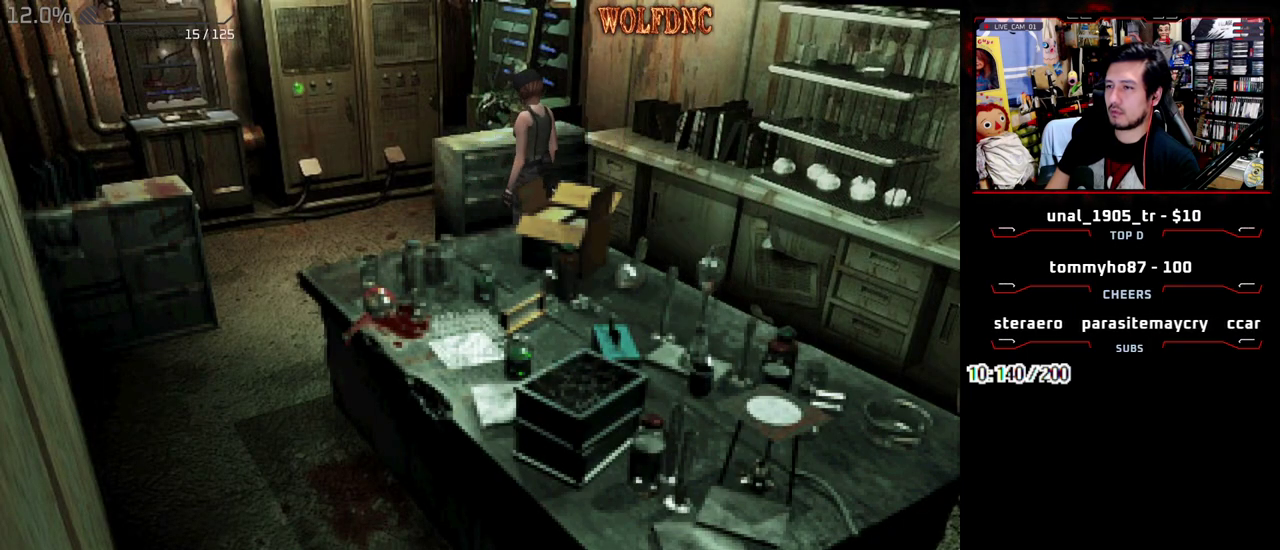
{"buttons": ["SQUARE", "DPAD_UP", "DPAD_RIGHT"], "events": [[67, "SQUARE", "up"], [117, "DPAD_UP", "down"], [217, "DPAD_RIGHT", "down"], [217, "SQUARE", "down"]]}
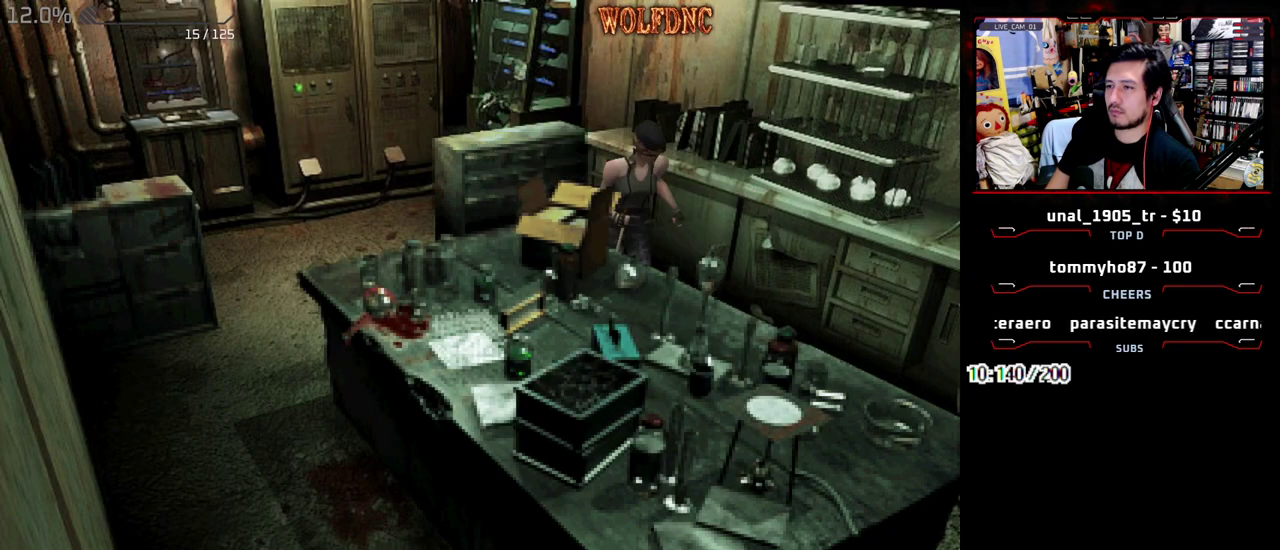
{"buttons": ["CROSS", "SQUARE", "DPAD_UP", "DPAD_RIGHT"], "events": [[267, "DPAD_RIGHT", "up"], [317, "DPAD_RIGHT", "down"], [367, "CROSS", "down"]]}
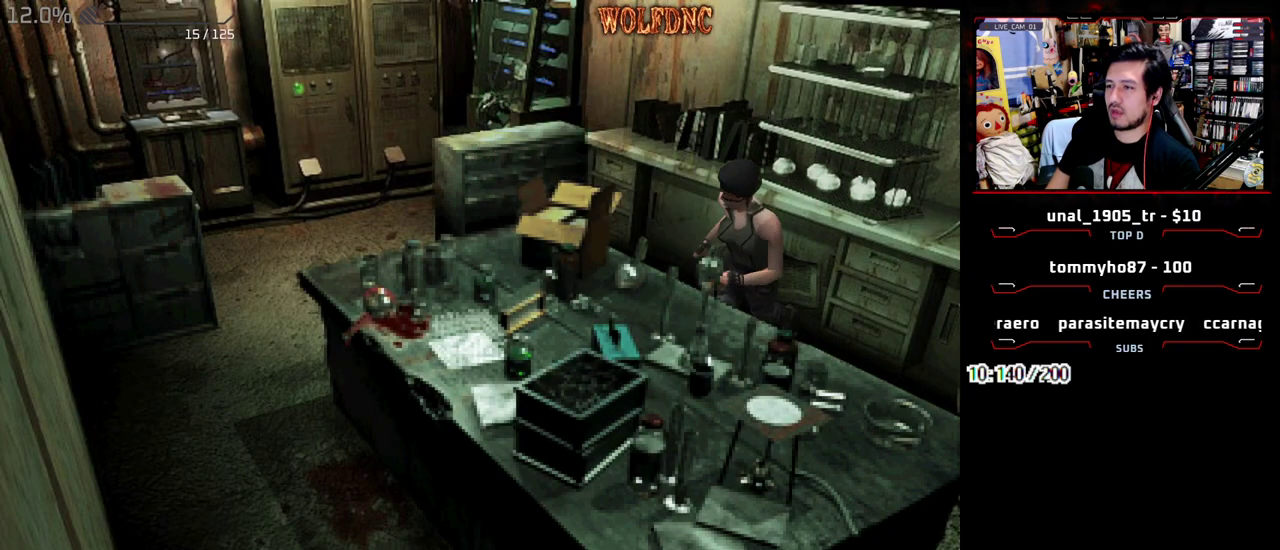
{"buttons": ["CROSS", "SQUARE", "DPAD_UP", "DPAD_LEFT"], "events": [[17, "DPAD_RIGHT", "up"], [150, "CROSS", "up"], [200, "CROSS", "down"], [333, "CROSS", "up"], [383, "CROSS", "down"], [433, "DPAD_LEFT", "down"]]}
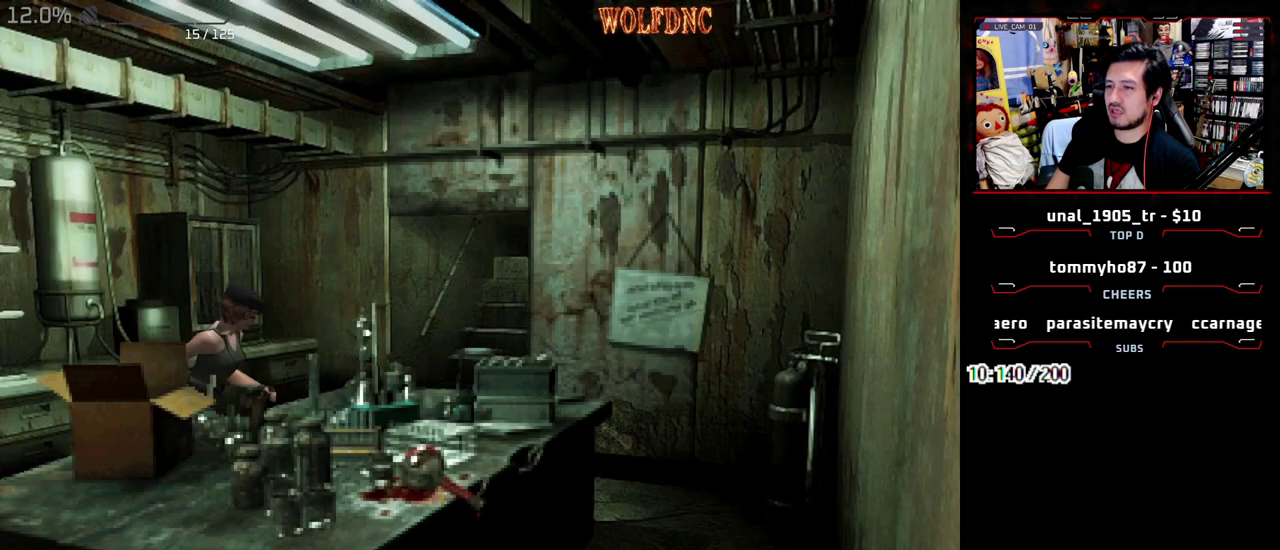
{"buttons": ["CROSS", "SQUARE", "DPAD_UP", "DPAD_RIGHT"], "events": [[67, "CROSS", "up"], [67, "DPAD_LEFT", "up"], [117, "CROSS", "down"], [117, "DPAD_RIGHT", "down"], [450, "CROSS", "up"], [500, "CROSS", "down"]]}
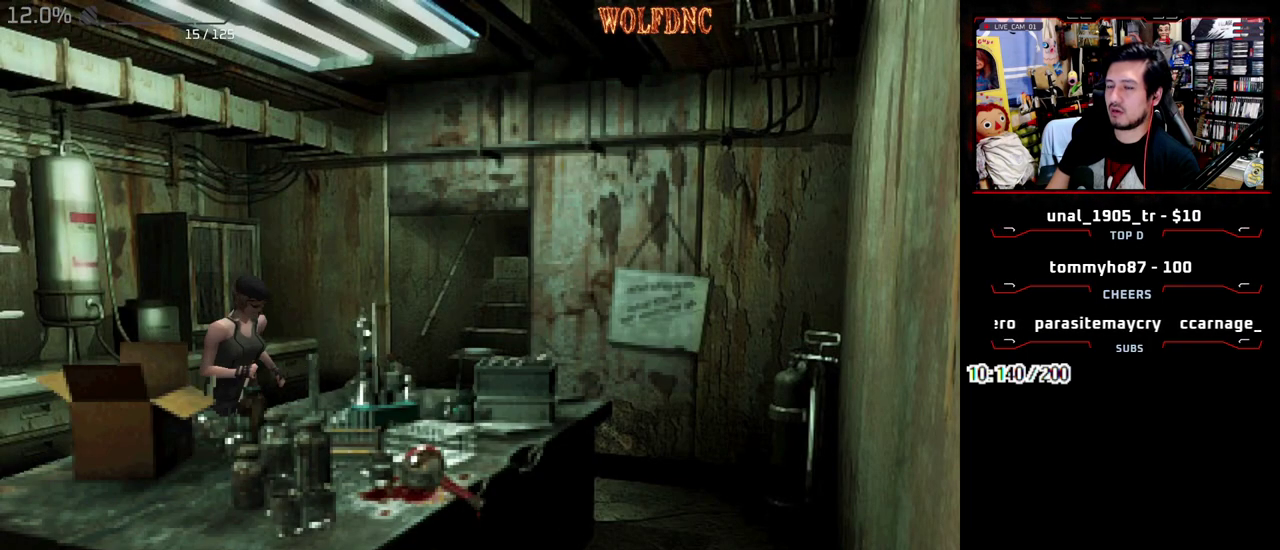
{"buttons": ["CROSS", "SQUARE", "DPAD_UP", "DPAD_LEFT"], "events": [[367, "DPAD_RIGHT", "up"], [467, "DPAD_LEFT", "down"]]}